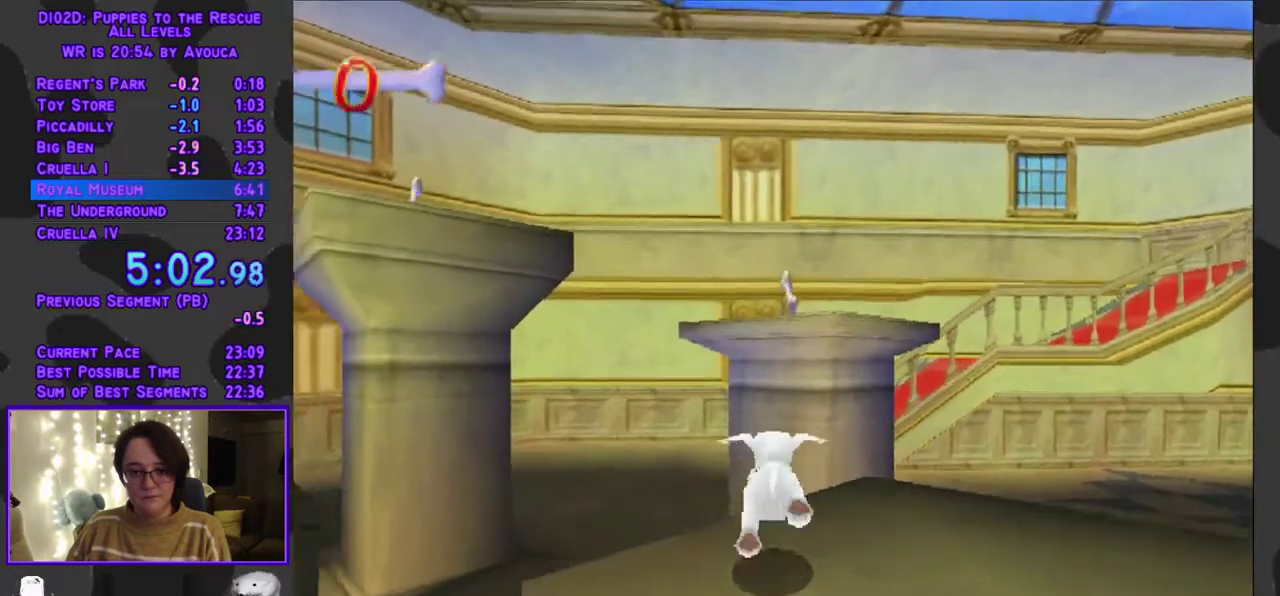
Gameplay with a controller (Xbox layout); each line is a JSON object with the inputs held at the frame after it. "events" lists button and stick changes between this image and that frame as [ms after this image, input, new state], when the widget could be followed in between. Not read: L3 R3 left_stick right_stick.
{"buttons": ["A", "DPAD_UP"], "events": [[283, "A", "down"]]}
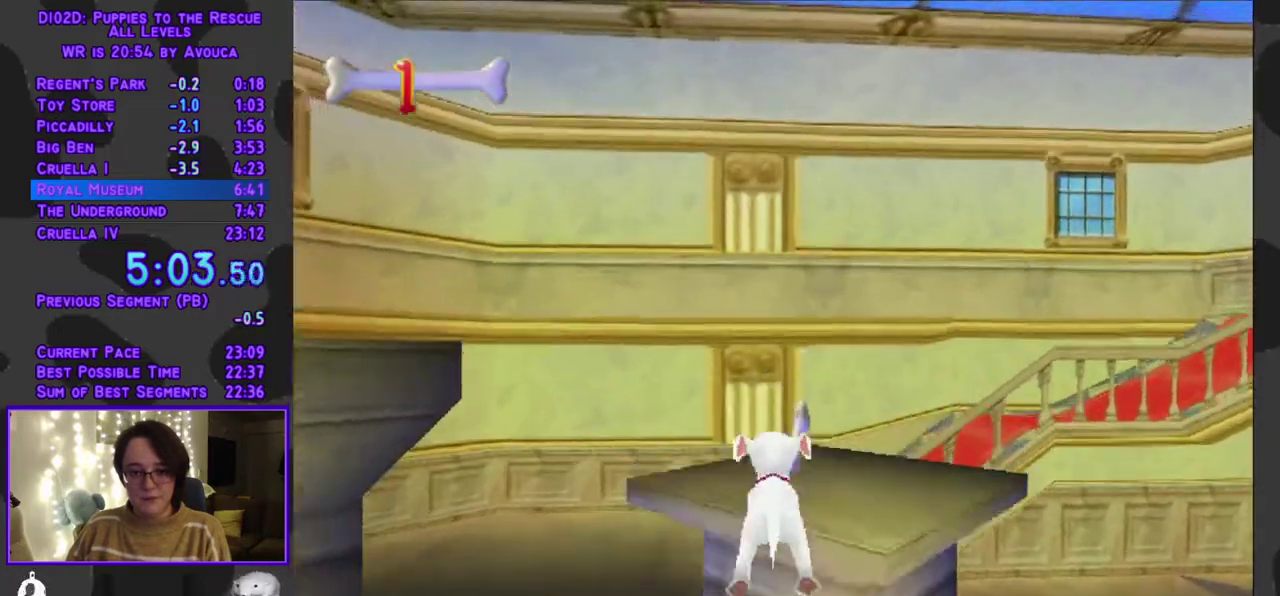
{"buttons": ["R1", "DPAD_UP", "DPAD_LEFT"], "events": [[383, "A", "up"], [383, "DPAD_LEFT", "down"], [383, "R1", "down"]]}
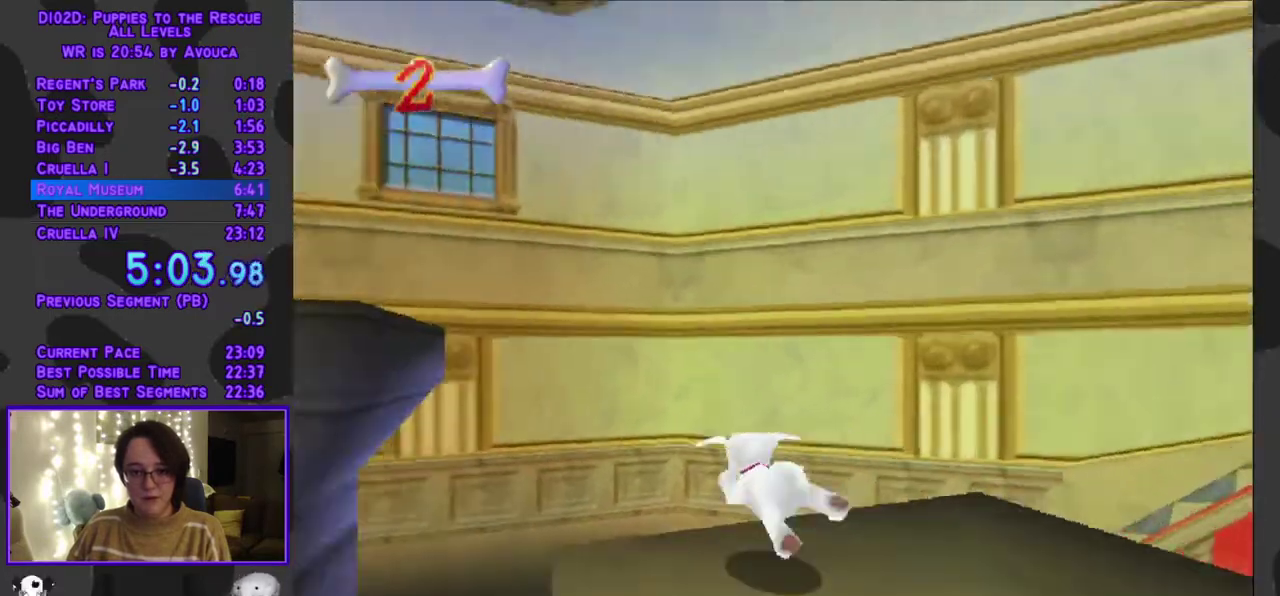
{"buttons": ["A", "R1", "DPAD_UP"], "events": [[283, "A", "down"], [367, "DPAD_LEFT", "up"]]}
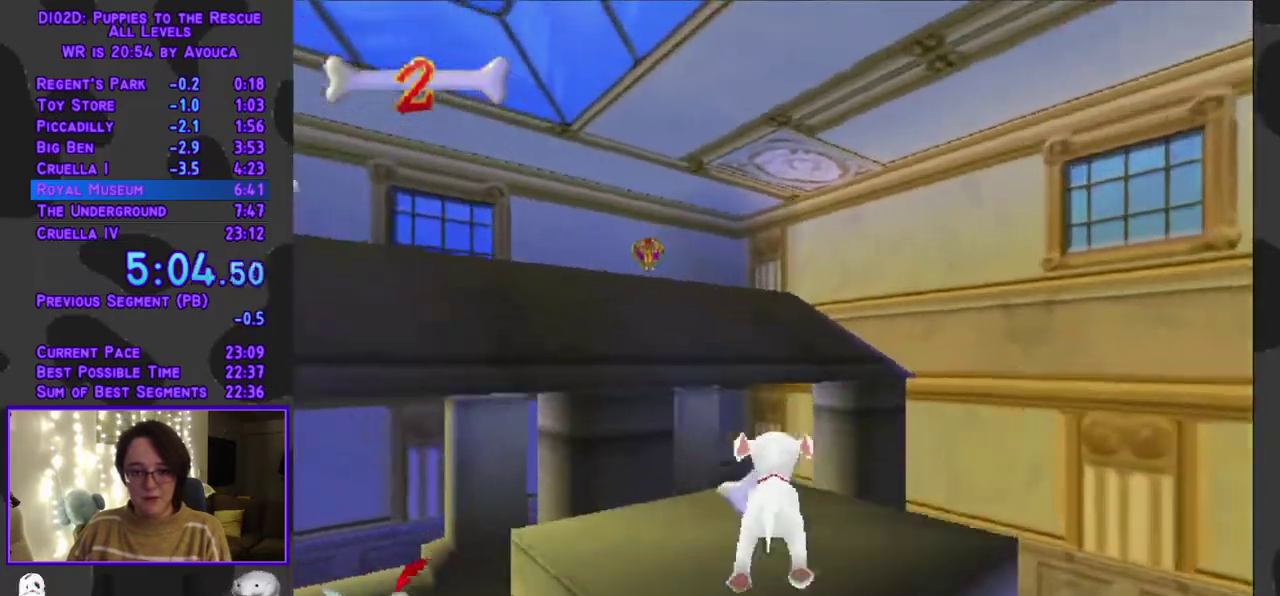
{"buttons": ["A", "R1", "DPAD_UP"], "events": [[133, "A", "up"], [133, "R1", "up"], [383, "A", "down"], [383, "R1", "down"]]}
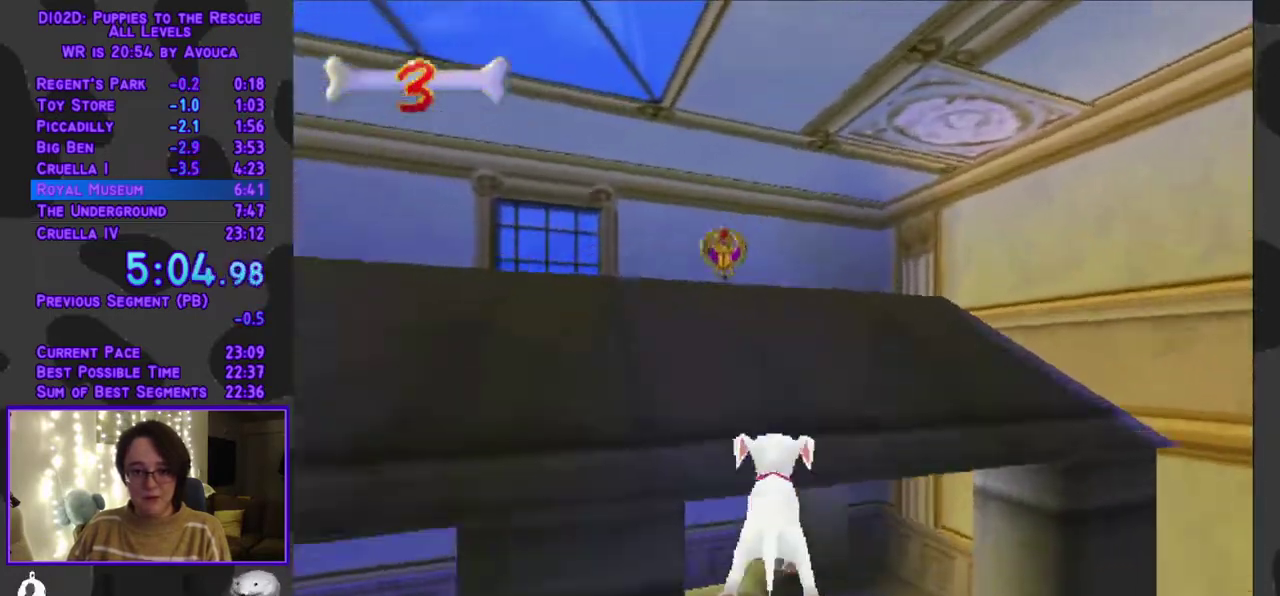
{"buttons": ["DPAD_UP"], "events": [[233, "A", "up"], [333, "R1", "up"]]}
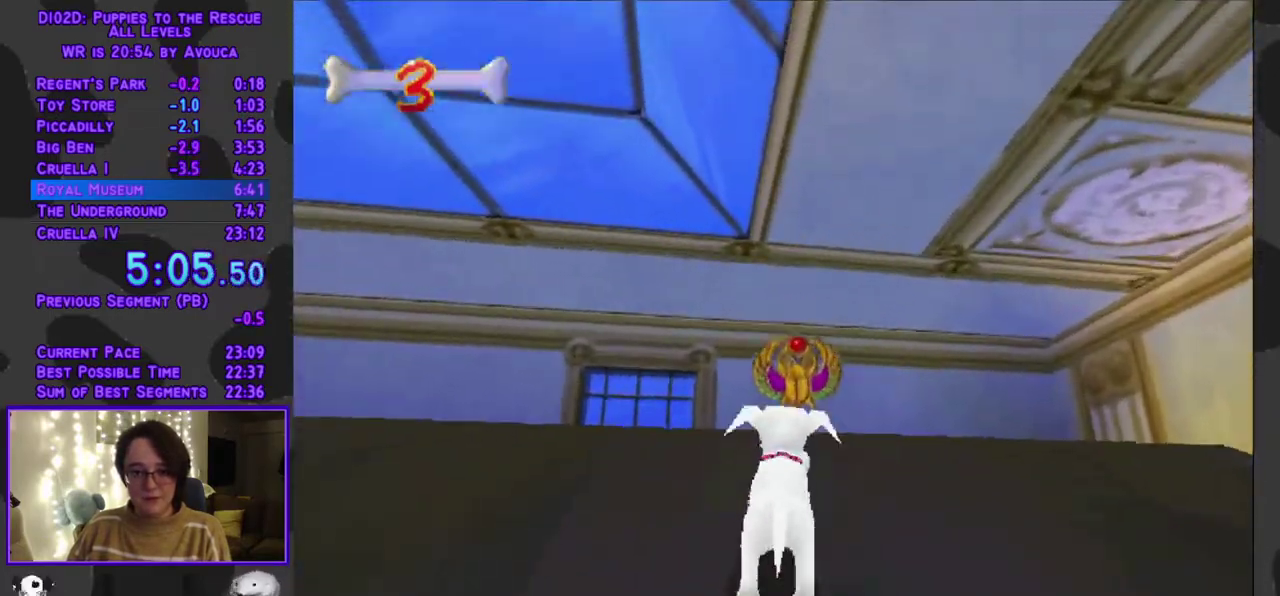
{"buttons": ["A", "R1", "DPAD_DOWN", "DPAD_LEFT"], "events": [[417, "DPAD_UP", "up"], [467, "A", "down"], [467, "DPAD_DOWN", "down"], [467, "DPAD_LEFT", "down"], [467, "R1", "down"]]}
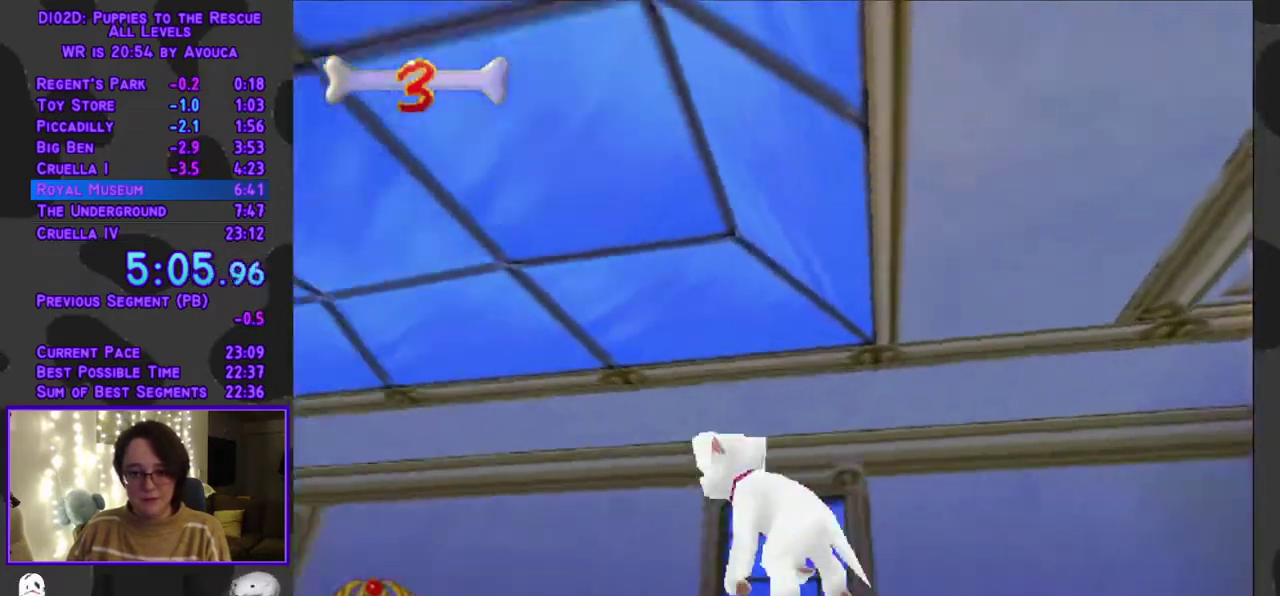
{"buttons": ["Y", "DPAD_UP"], "events": [[117, "DPAD_DOWN", "up"], [233, "DPAD_UP", "down"], [267, "A", "up"], [267, "Y", "down"], [417, "R1", "up"], [433, "DPAD_LEFT", "up"]]}
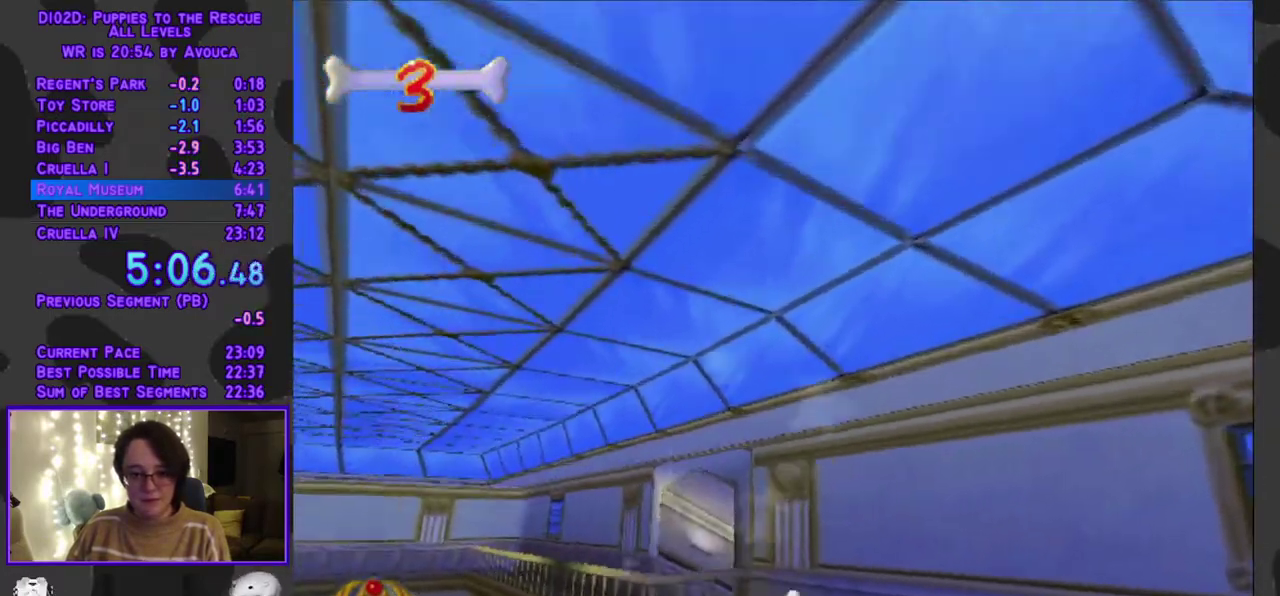
{"buttons": ["Y", "DPAD_UP", "DPAD_LEFT"], "events": [[367, "DPAD_LEFT", "down"]]}
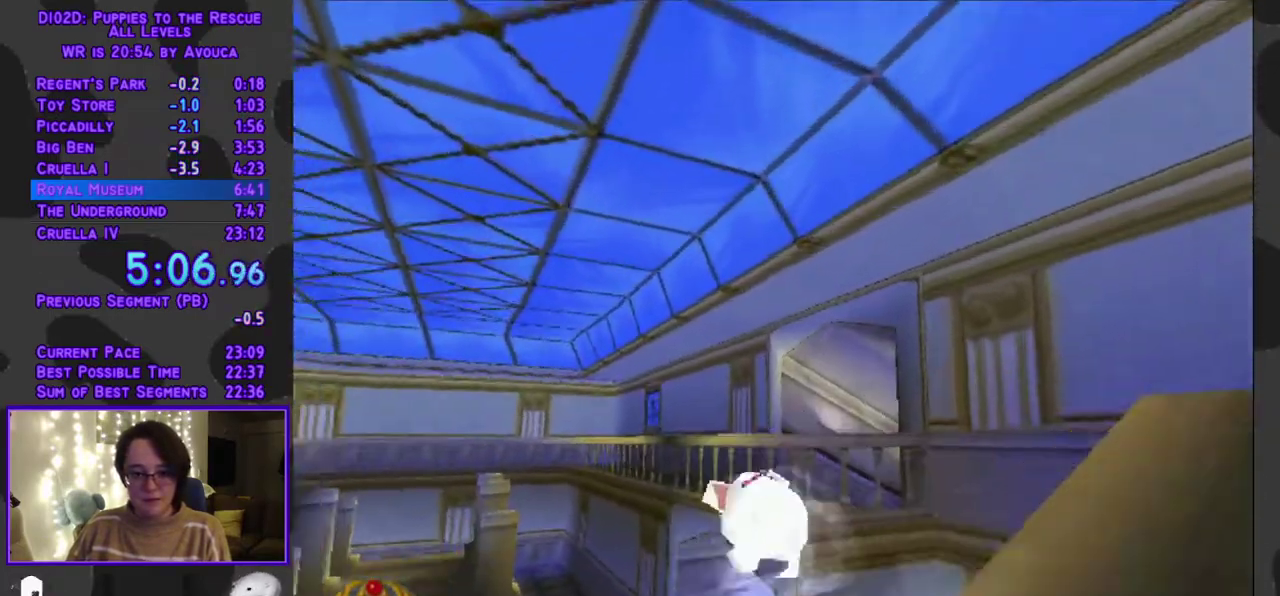
{"buttons": ["Y", "DPAD_UP"], "events": [[17, "DPAD_LEFT", "up"]]}
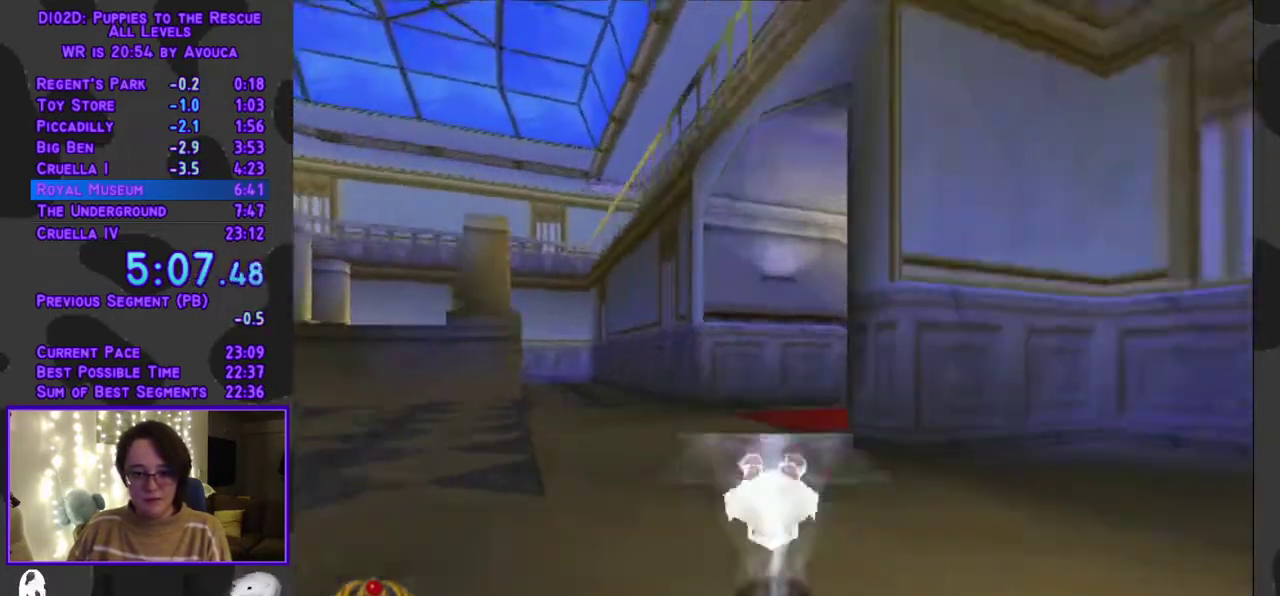
{"buttons": ["Y", "L1", "DPAD_UP", "DPAD_RIGHT"], "events": [[250, "DPAD_RIGHT", "down"], [250, "L1", "down"]]}
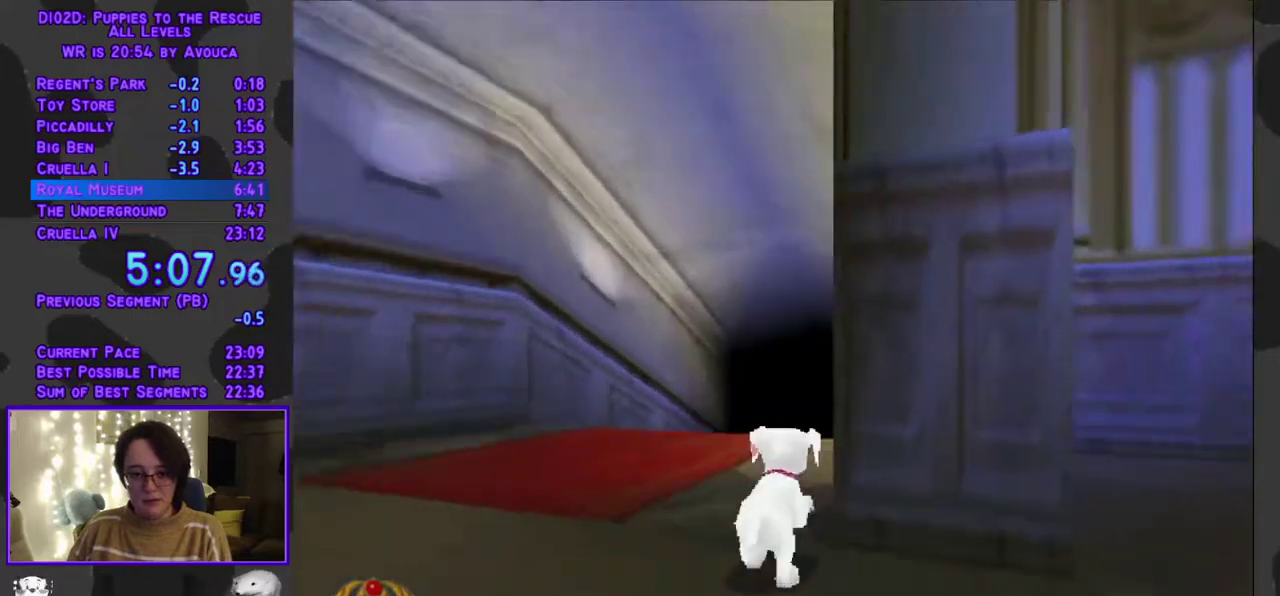
{"buttons": ["Y", "DPAD_UP"], "events": [[33, "DPAD_RIGHT", "up"], [100, "L1", "up"]]}
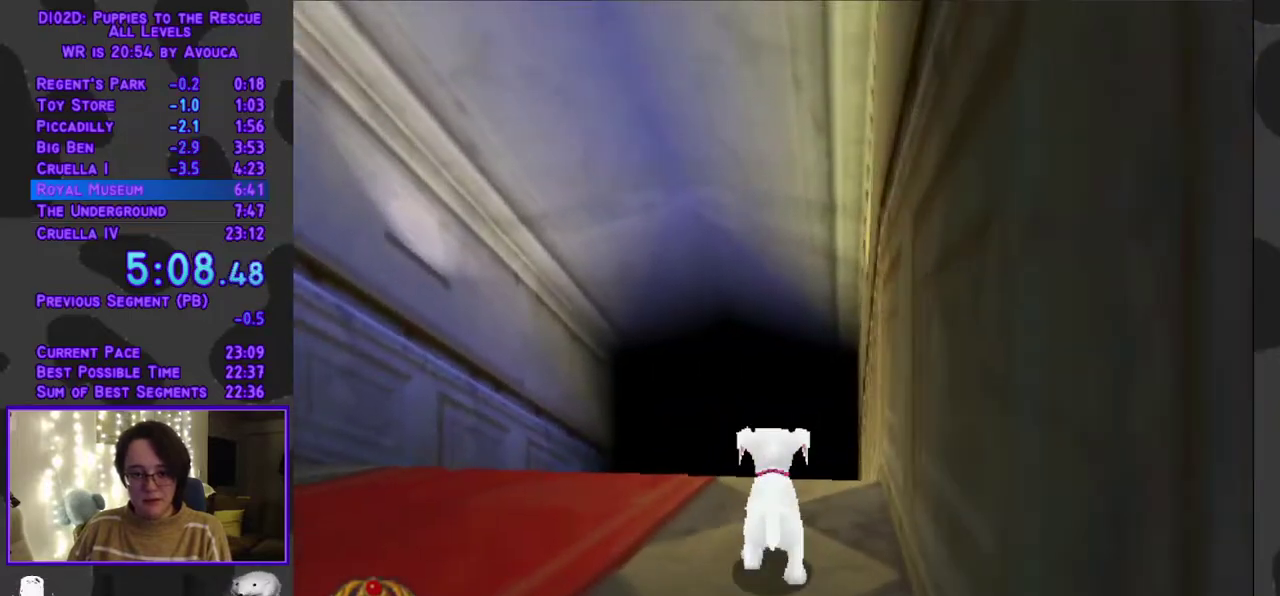
{"buttons": ["Y", "DPAD_UP"], "events": []}
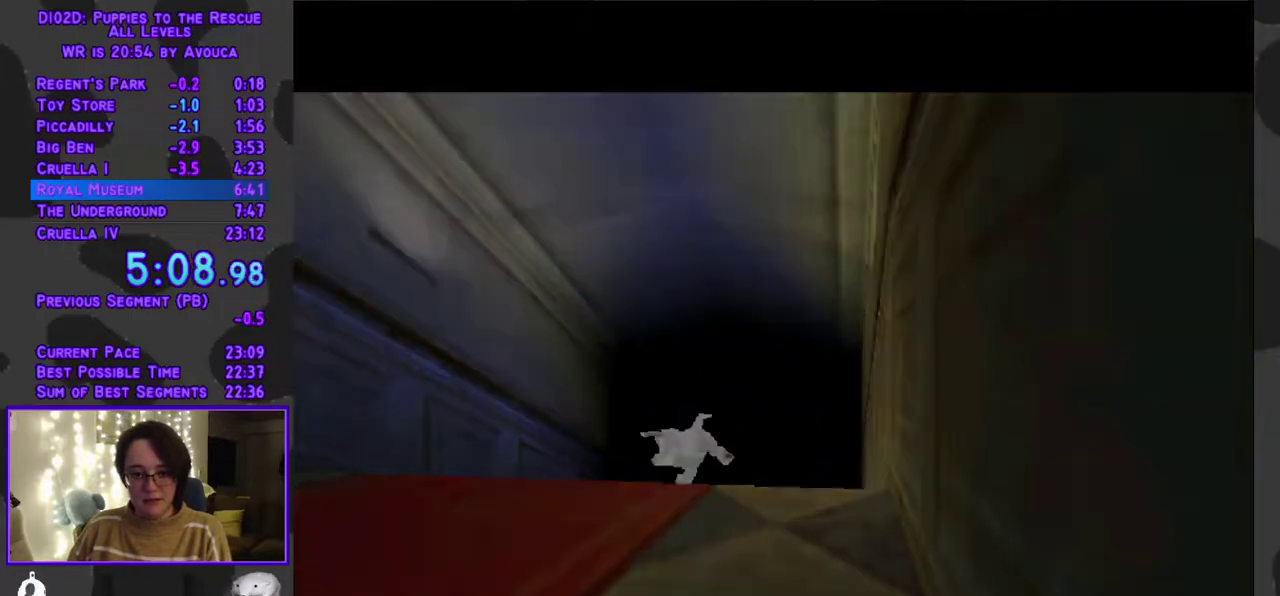
{"buttons": ["R1", "DPAD_LEFT"], "events": [[100, "DPAD_UP", "up"], [133, "Y", "up"], [333, "DPAD_LEFT", "down"], [333, "R1", "down"]]}
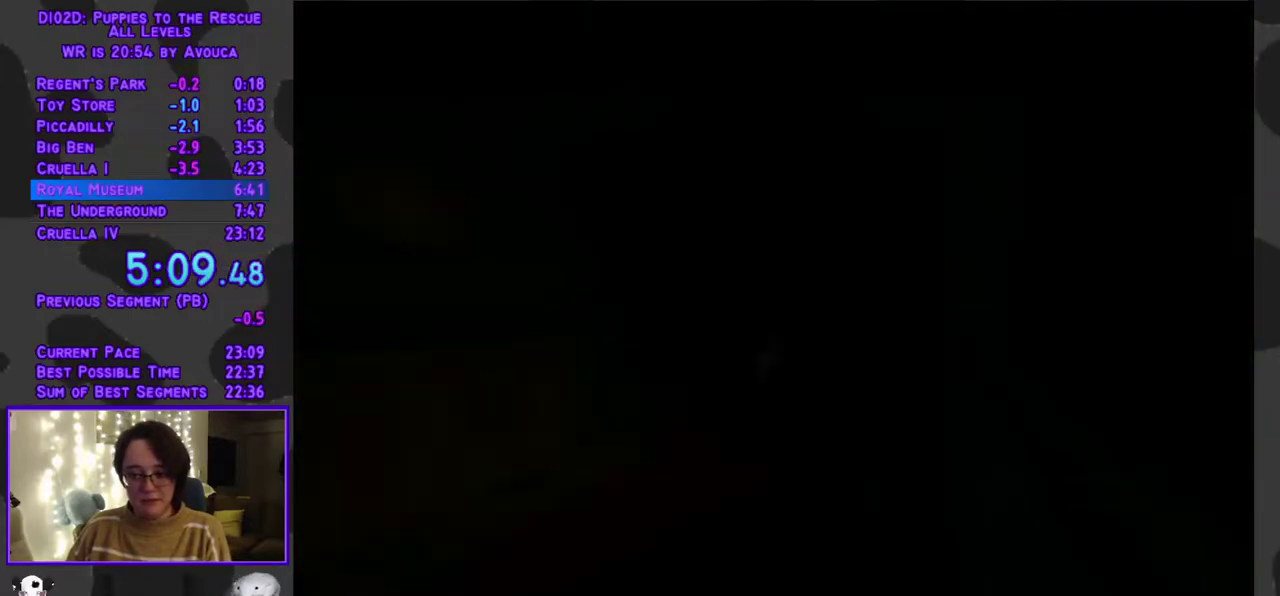
{"buttons": ["R1", "DPAD_LEFT"], "events": []}
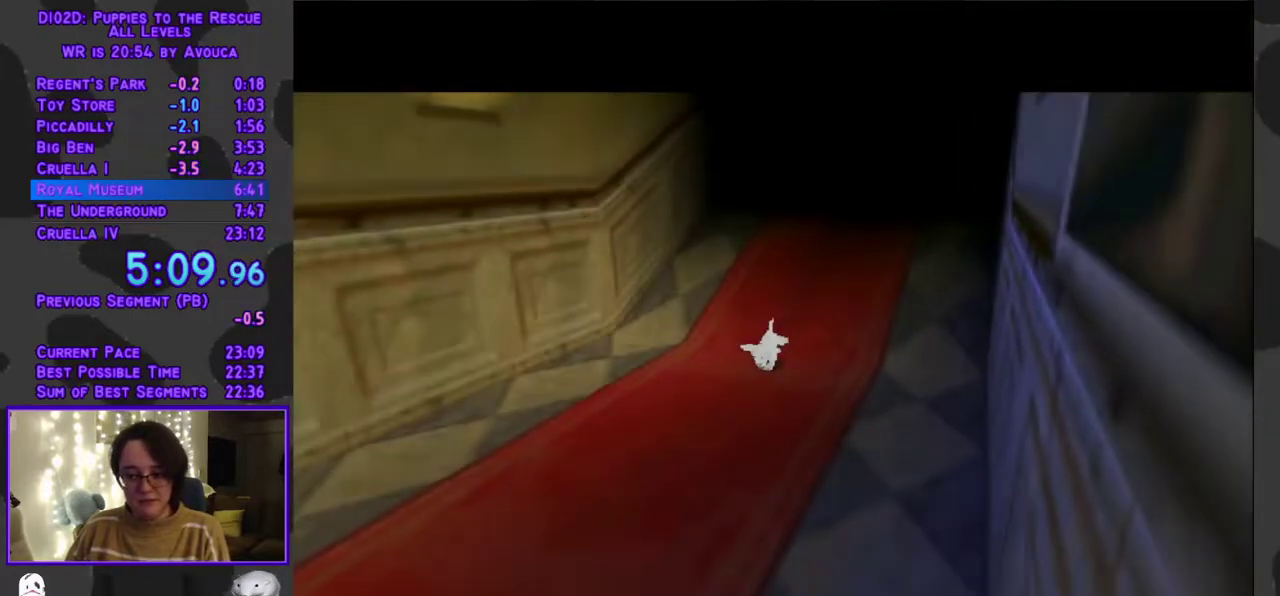
{"buttons": ["R1", "DPAD_LEFT"], "events": []}
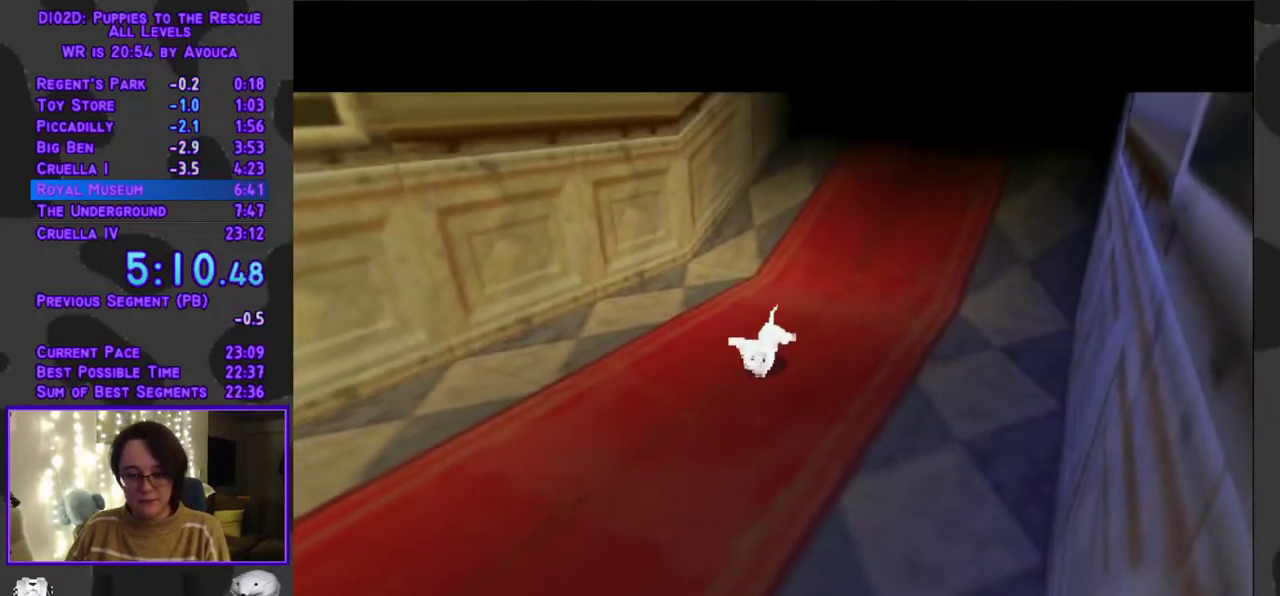
{"buttons": ["R1", "DPAD_LEFT"], "events": []}
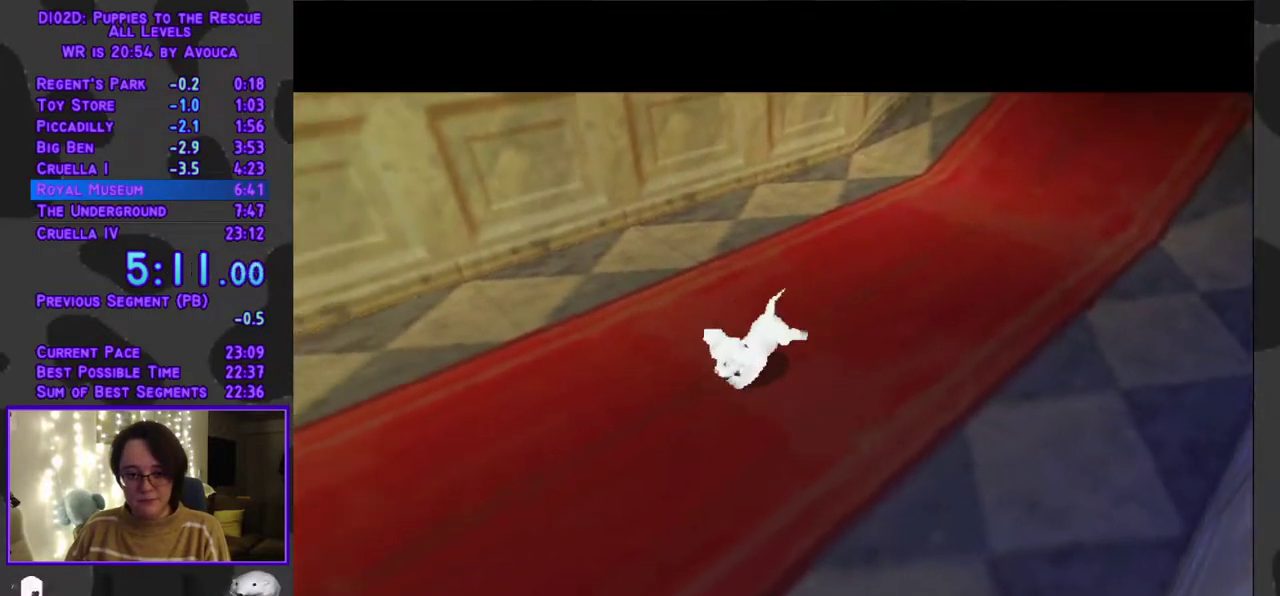
{"buttons": ["R1", "DPAD_LEFT"], "events": []}
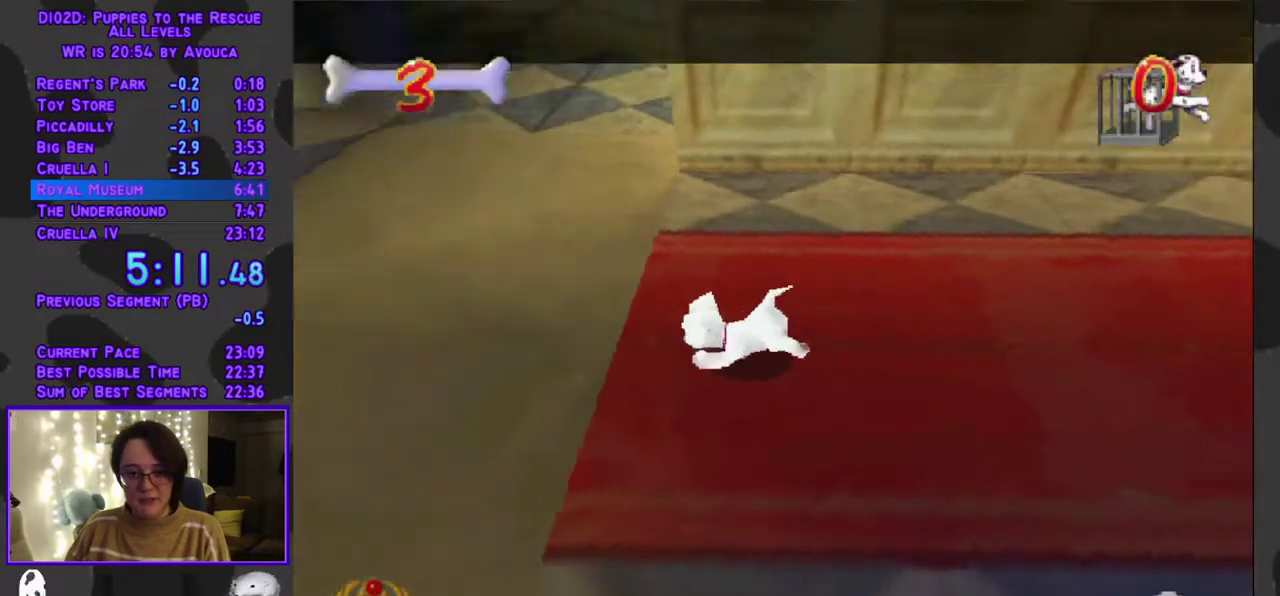
{"buttons": ["A", "R1", "DPAD_UP", "DPAD_LEFT"], "events": [[350, "DPAD_UP", "down"], [467, "A", "down"]]}
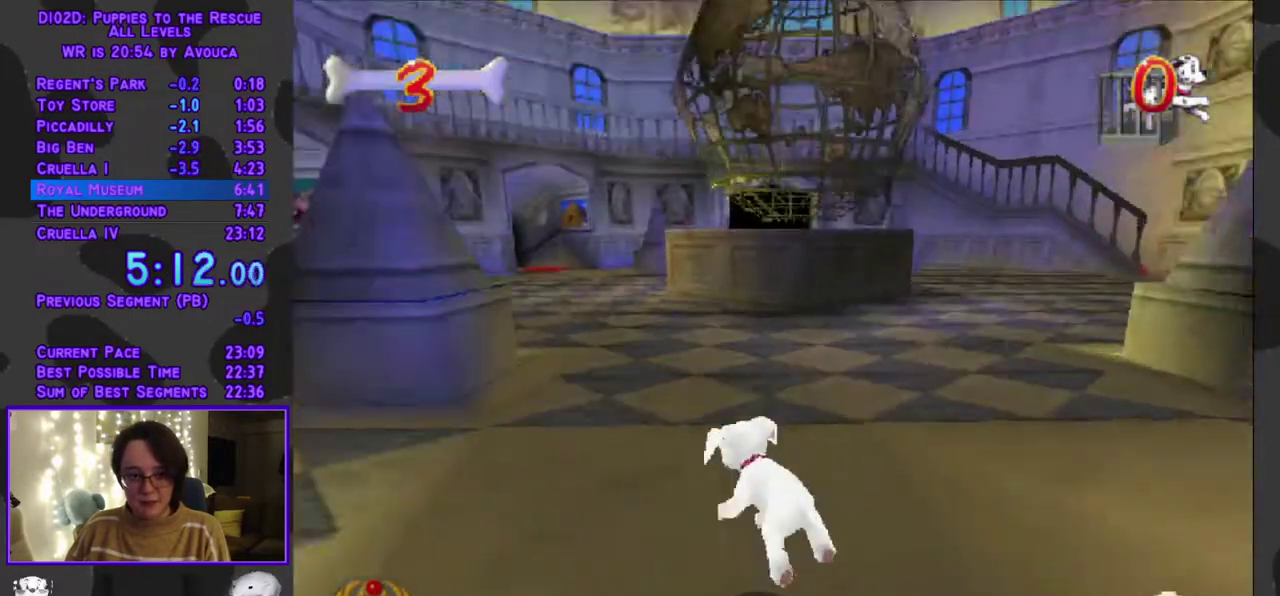
{"buttons": ["Y", "DPAD_UP"], "events": [[117, "DPAD_LEFT", "up"], [167, "Y", "down"], [250, "A", "up"], [317, "R1", "up"]]}
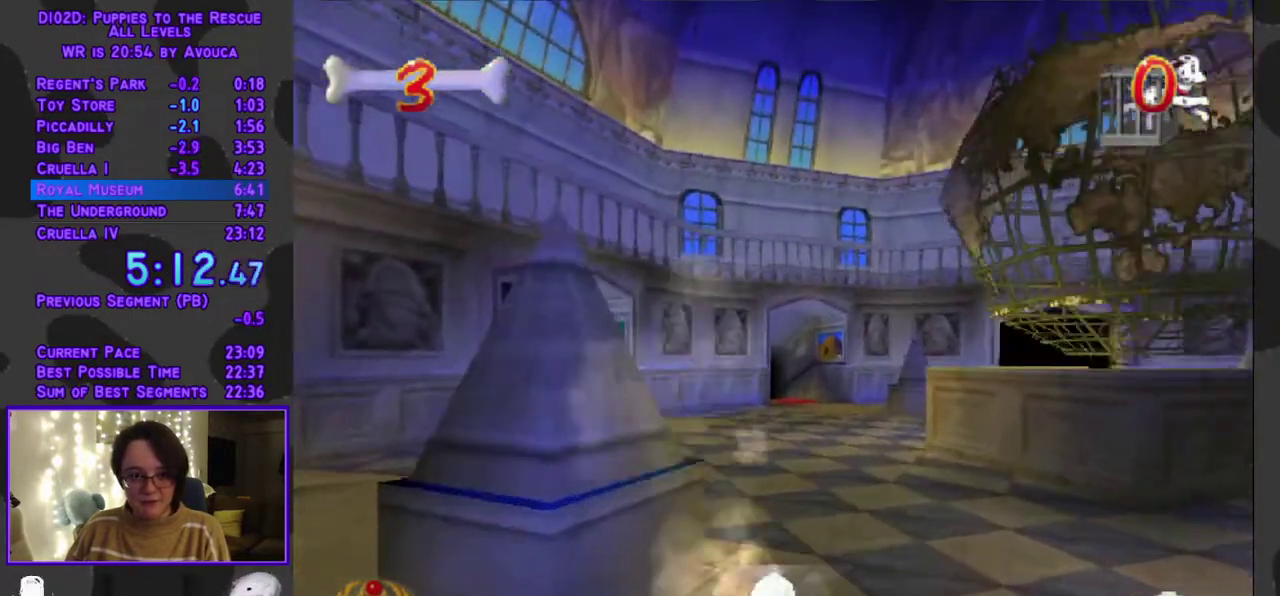
{"buttons": ["Y", "DPAD_UP"], "events": [[200, "DPAD_LEFT", "down"], [333, "DPAD_LEFT", "up"]]}
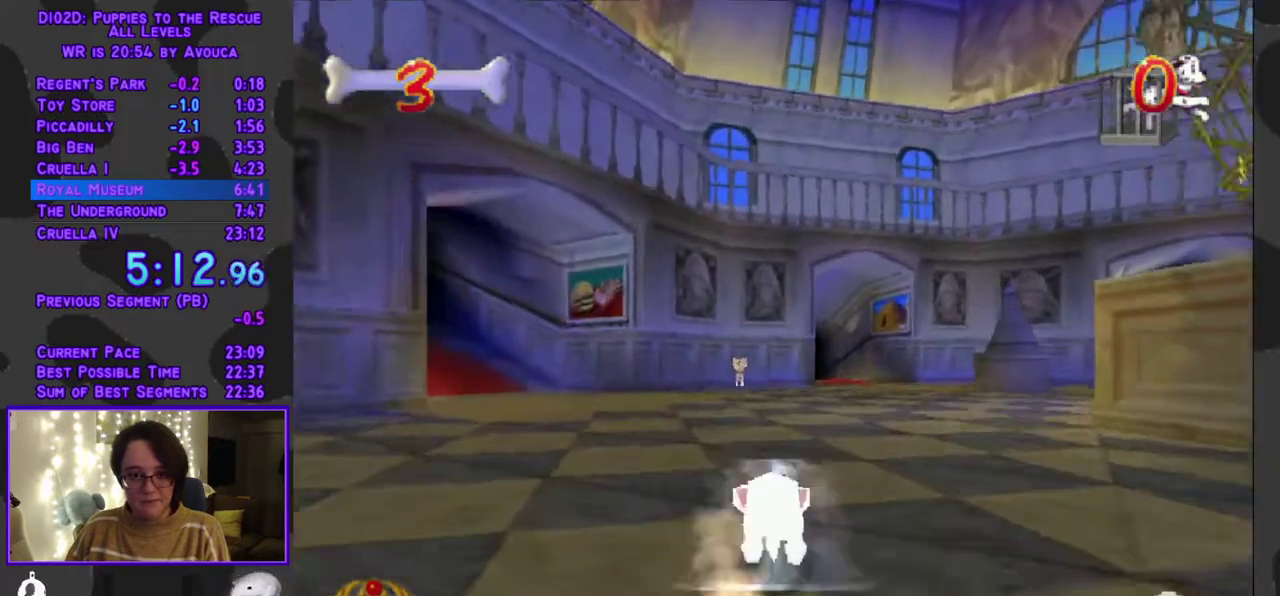
{"buttons": ["A", "DPAD_UP"], "events": [[233, "DPAD_LEFT", "down"], [333, "DPAD_LEFT", "up"], [400, "A", "down"], [400, "Y", "up"]]}
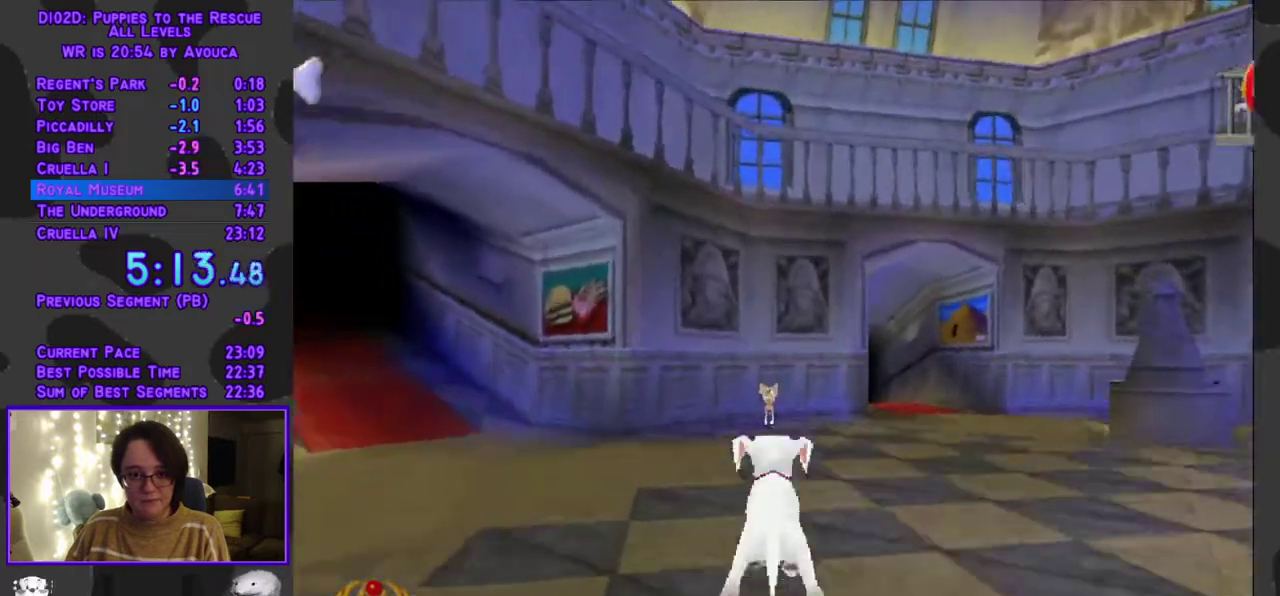
{"buttons": ["Y", "DPAD_UP"], "events": [[83, "Y", "down"], [117, "A", "up"]]}
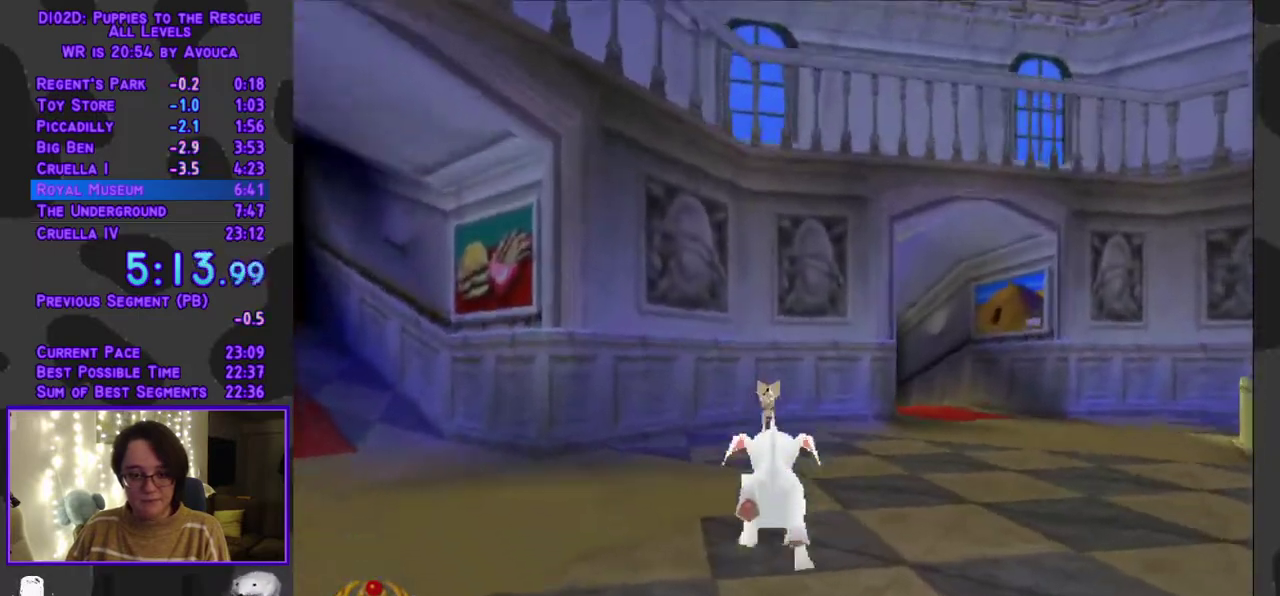
{"buttons": ["Y", "DPAD_UP"], "events": []}
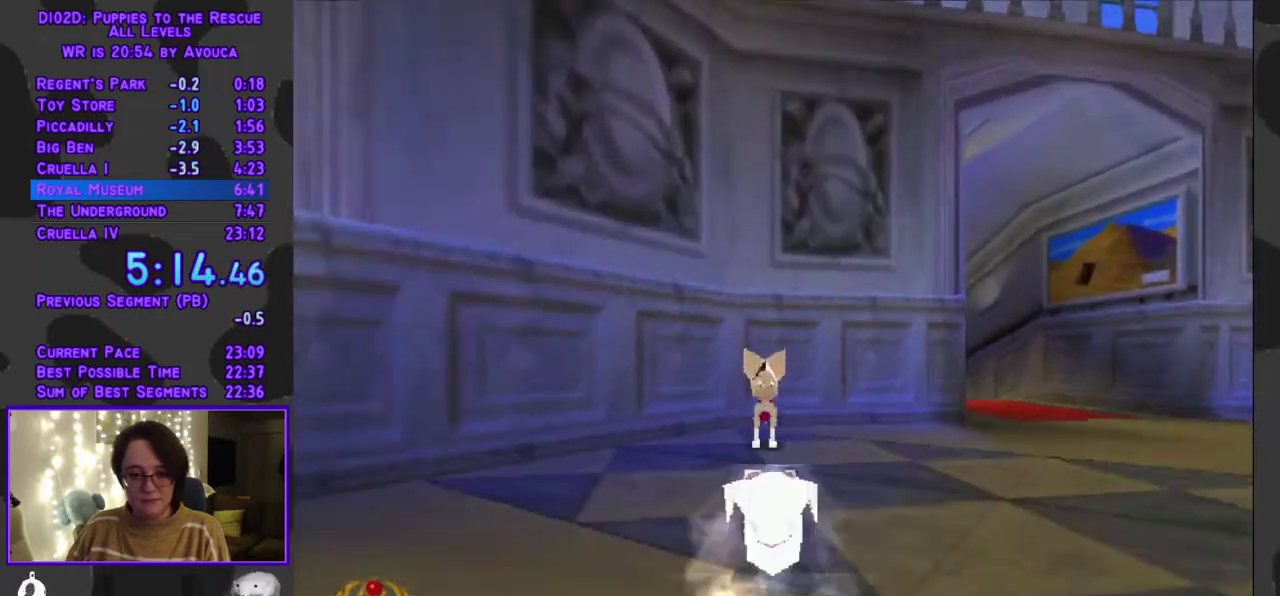
{"buttons": ["DPAD_UP", "DPAD_LEFT"], "events": [[233, "A", "down"], [267, "Y", "up"], [333, "A", "up"], [333, "DPAD_LEFT", "down"], [433, "A", "down"], [500, "A", "up"]]}
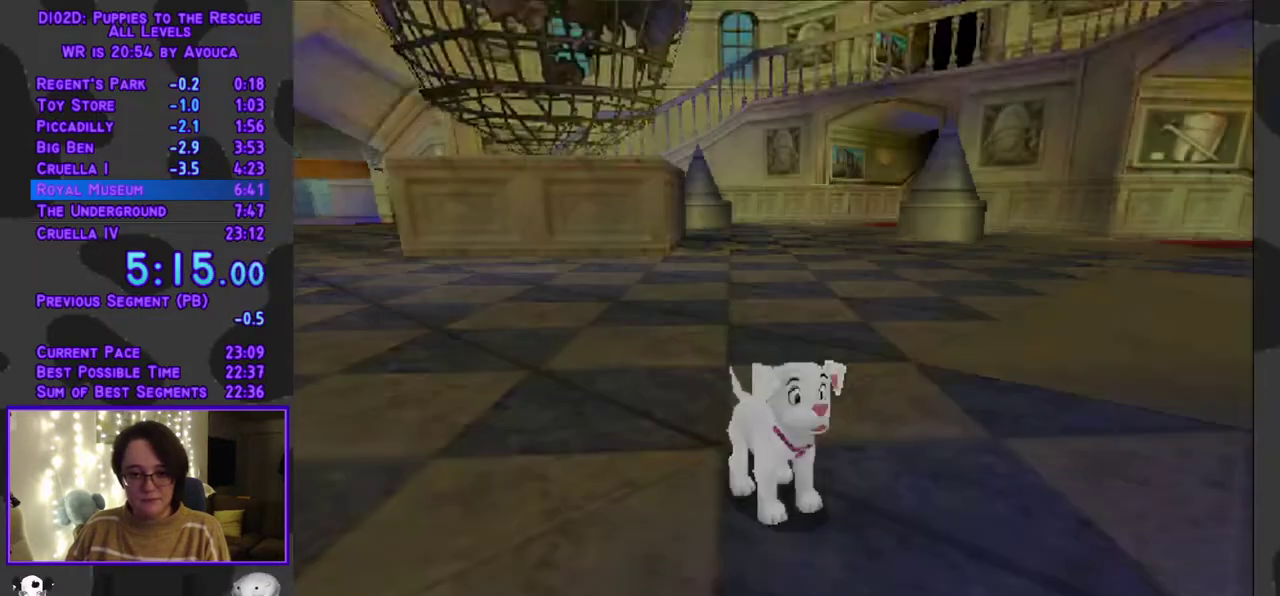
{"buttons": ["A", "R1", "DPAD_UP"], "events": [[33, "A", "down"], [67, "A", "up"], [350, "A", "down"], [350, "R1", "down"], [500, "DPAD_LEFT", "up"]]}
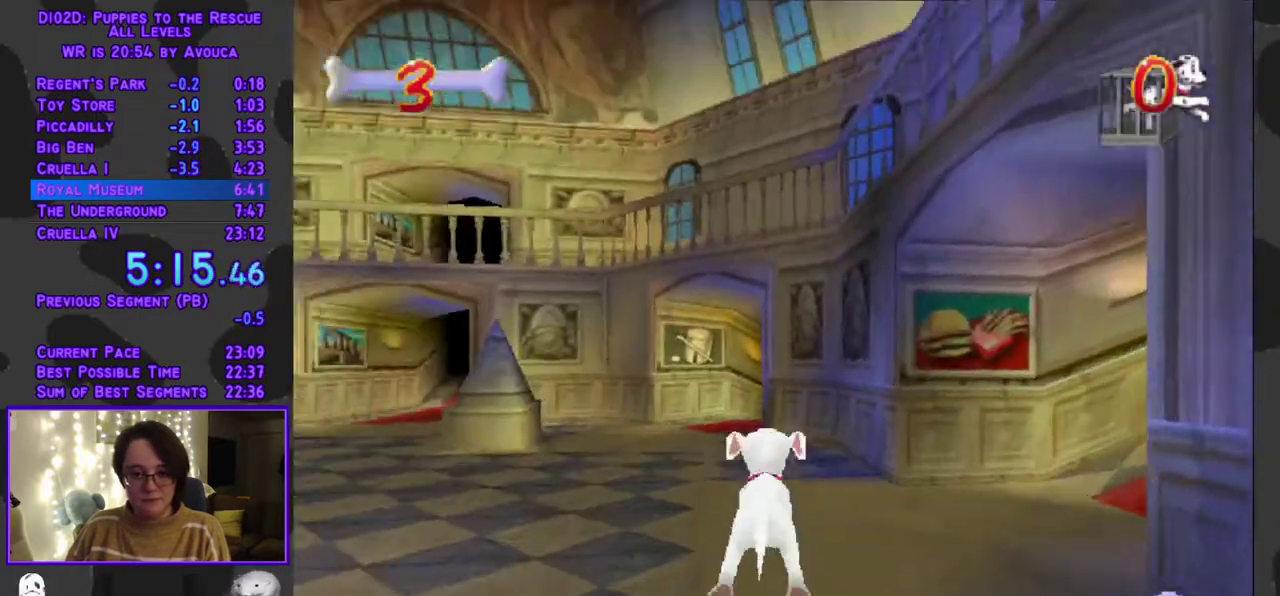
{"buttons": ["Y", "DPAD_UP"], "events": [[83, "Y", "down"], [117, "A", "up"], [117, "R1", "up"], [217, "DPAD_LEFT", "down"], [300, "DPAD_LEFT", "up"]]}
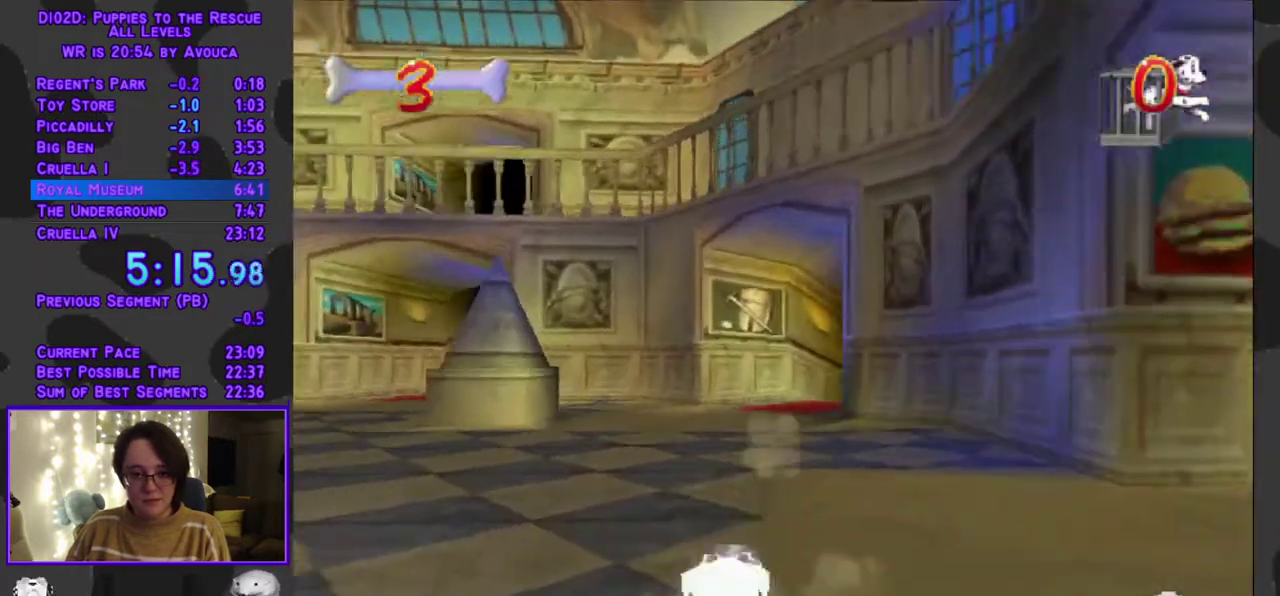
{"buttons": ["Y", "DPAD_UP"], "events": []}
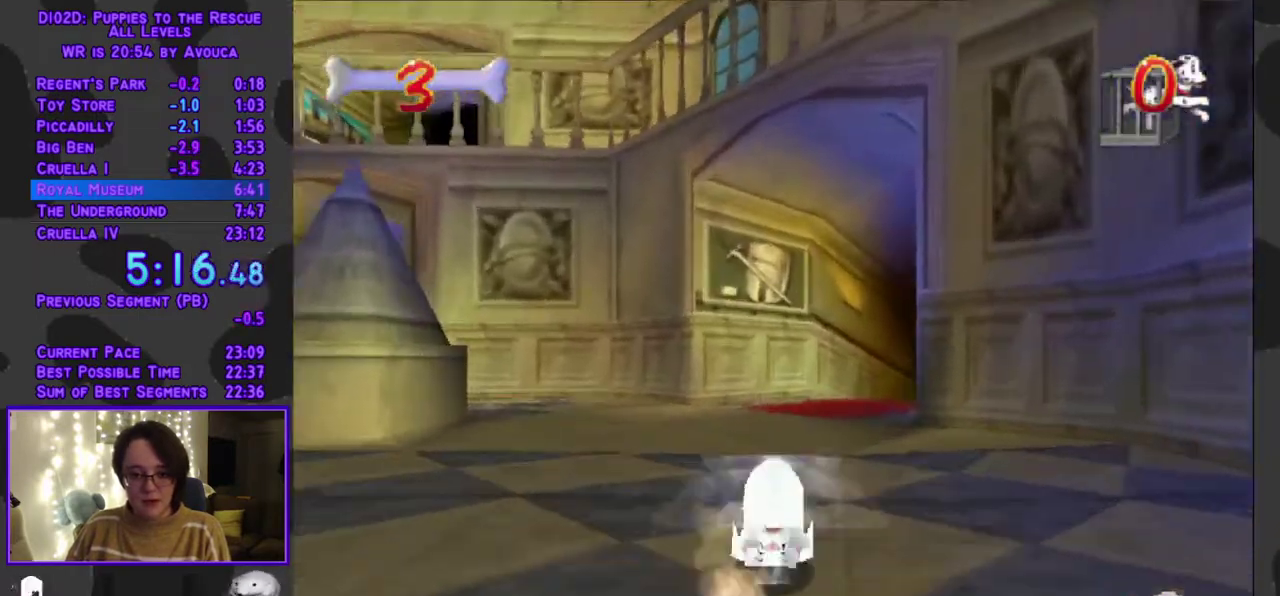
{"buttons": ["Y", "L1", "DPAD_UP", "DPAD_RIGHT"], "events": [[100, "DPAD_RIGHT", "down"], [150, "L1", "down"], [167, "DPAD_RIGHT", "up"], [267, "L1", "up"], [433, "L1", "down"], [450, "DPAD_RIGHT", "down"]]}
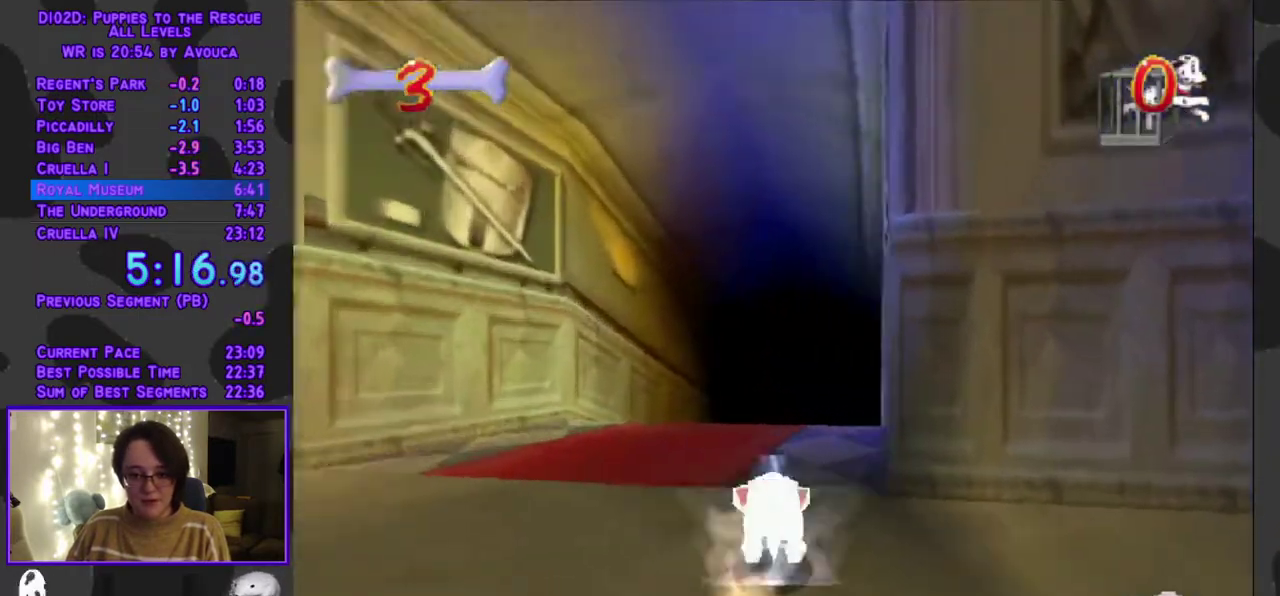
{"buttons": ["Y", "DPAD_UP"], "events": [[83, "DPAD_RIGHT", "up"], [117, "A", "down"], [133, "Y", "up"], [167, "L1", "up"], [383, "Y", "down"], [417, "A", "up"]]}
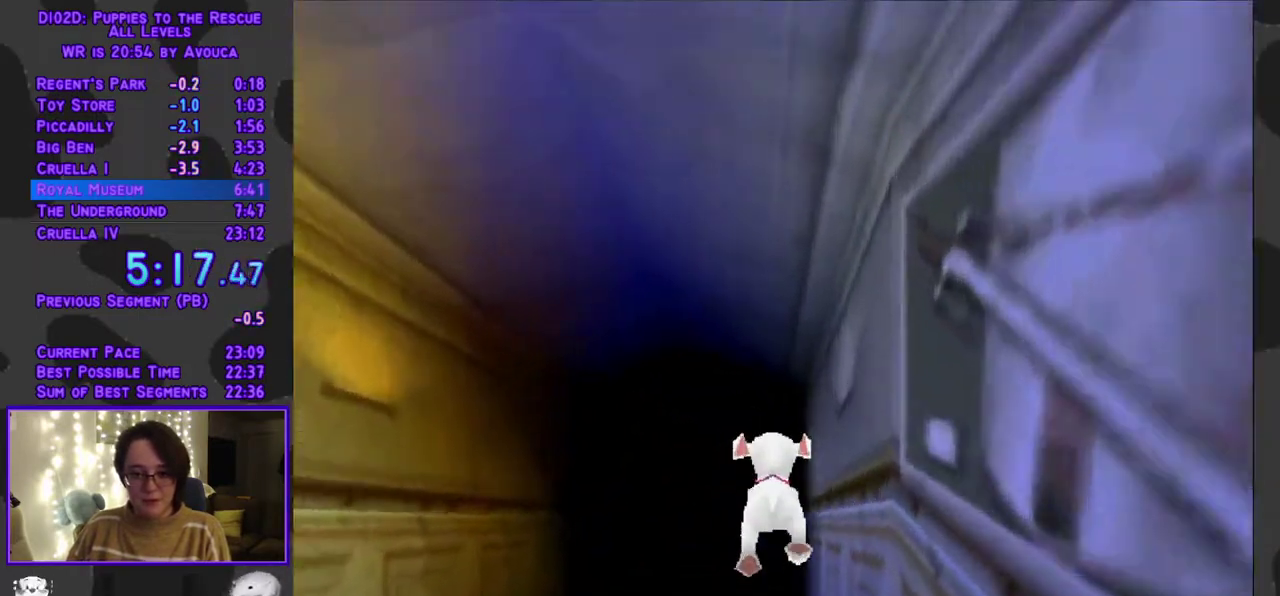
{"buttons": ["Y", "DPAD_UP"], "events": []}